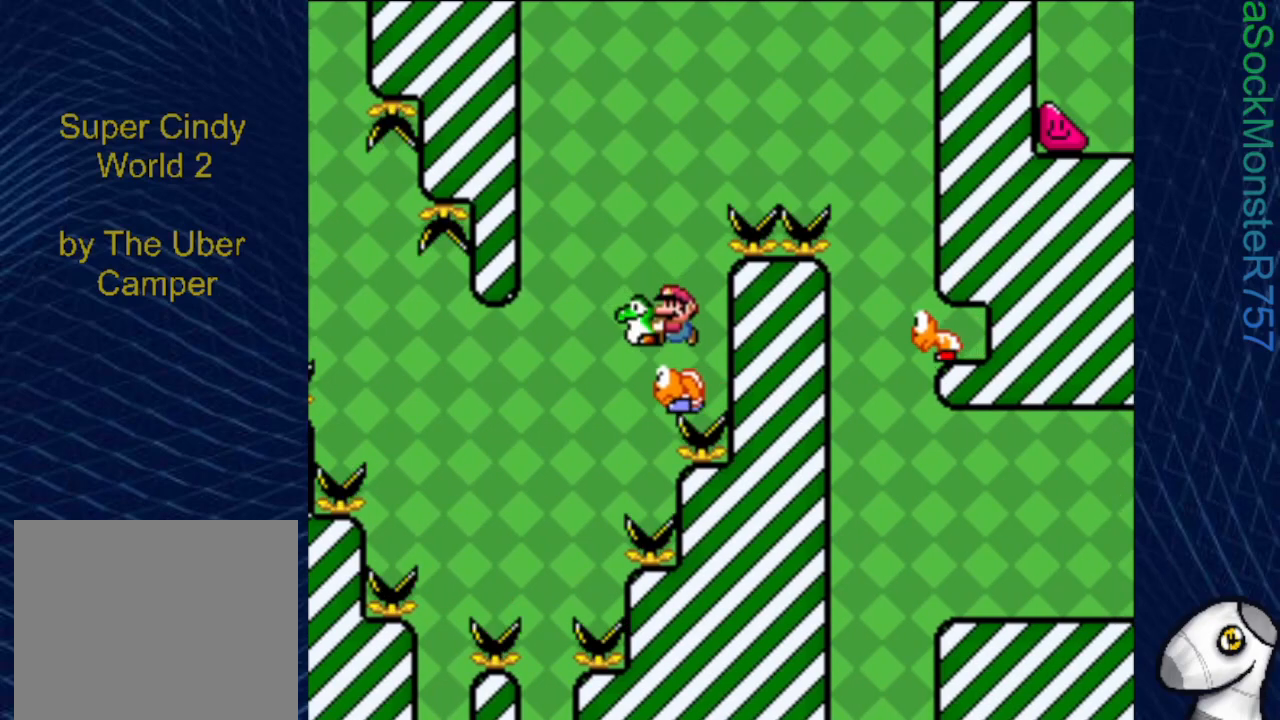
Gameplay with a controller (PlayStation layout); each line is a JSON object with the inputs held at the frame after it. "events" lists button and stick changes between this image and that frame as [ms after this image, input, new state], when the widget could be followed in between. Not read: left_stick right_stick.
{"buttons": ["CROSS", "SQUARE", "DPAD_RIGHT"], "events": [[83, "DPAD_RIGHT", "down"]]}
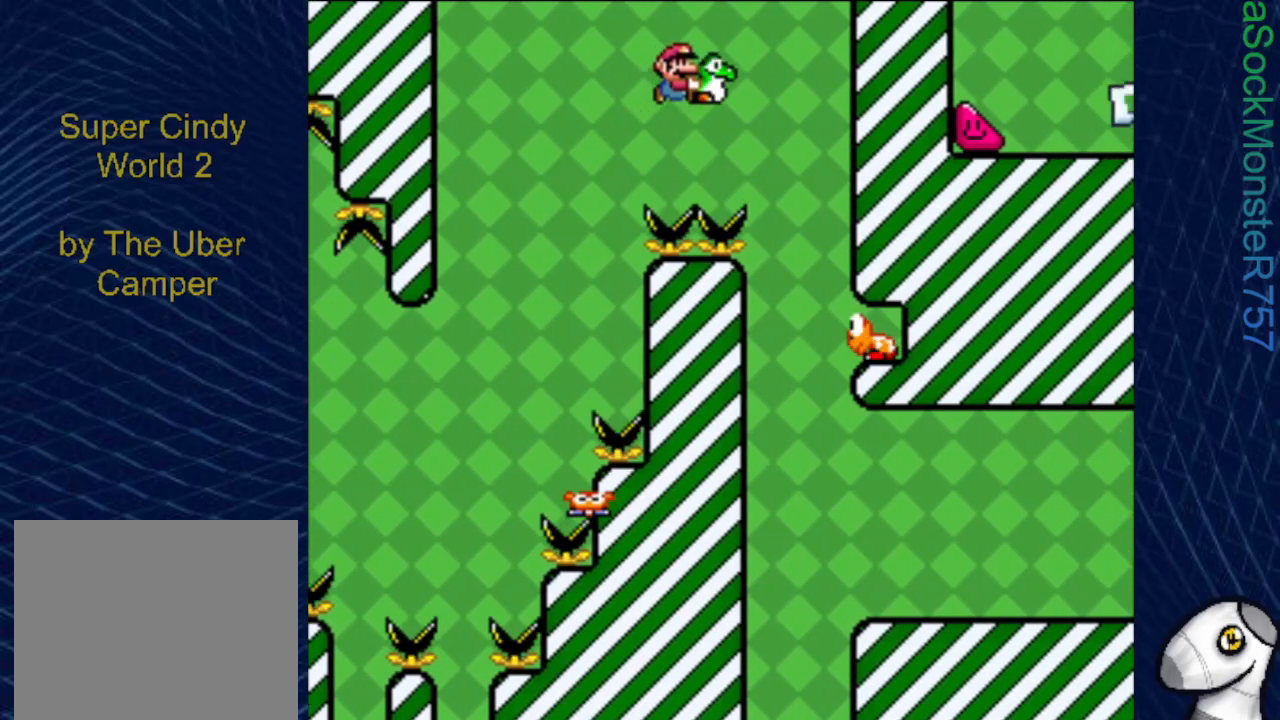
{"buttons": ["CROSS", "SQUARE", "DPAD_RIGHT"], "events": [[33, "DPAD_RIGHT", "up"], [183, "DPAD_LEFT", "down"], [283, "DPAD_LEFT", "up"], [333, "DPAD_RIGHT", "down"]]}
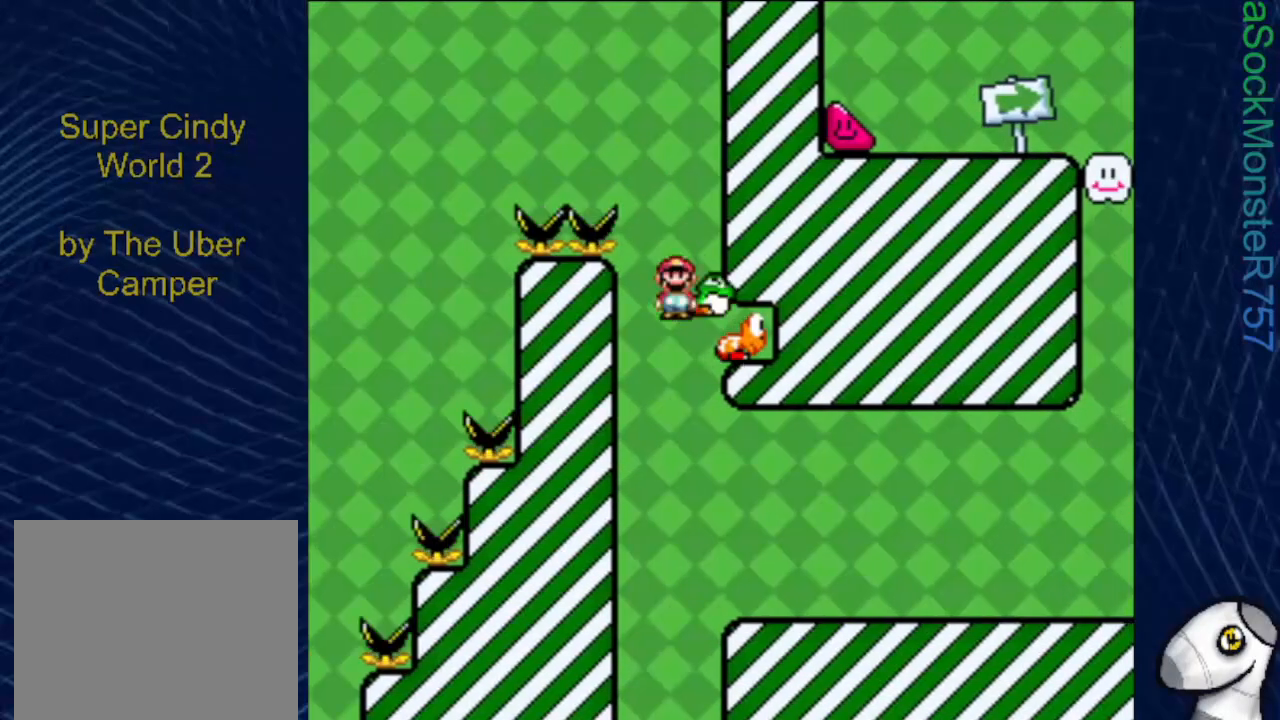
{"buttons": ["CROSS", "SQUARE", "DPAD_RIGHT"], "events": []}
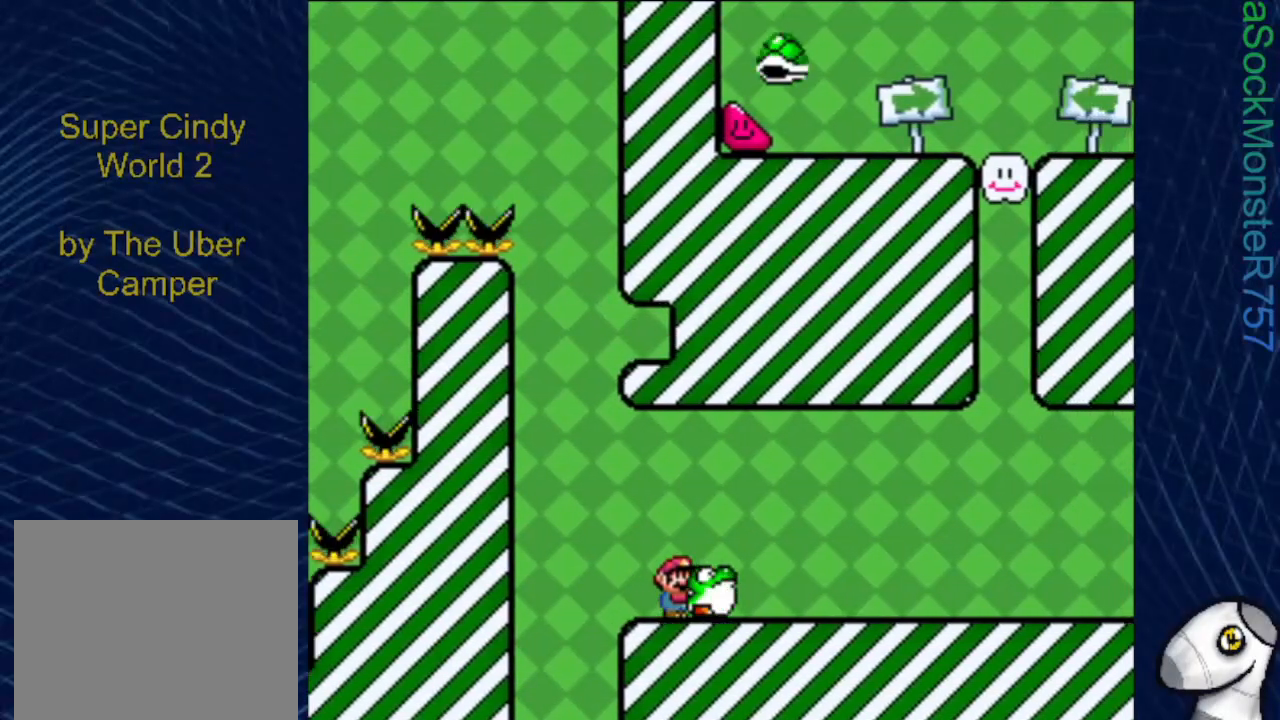
{"buttons": ["SQUARE", "DPAD_RIGHT"], "events": [[33, "CROSS", "up"]]}
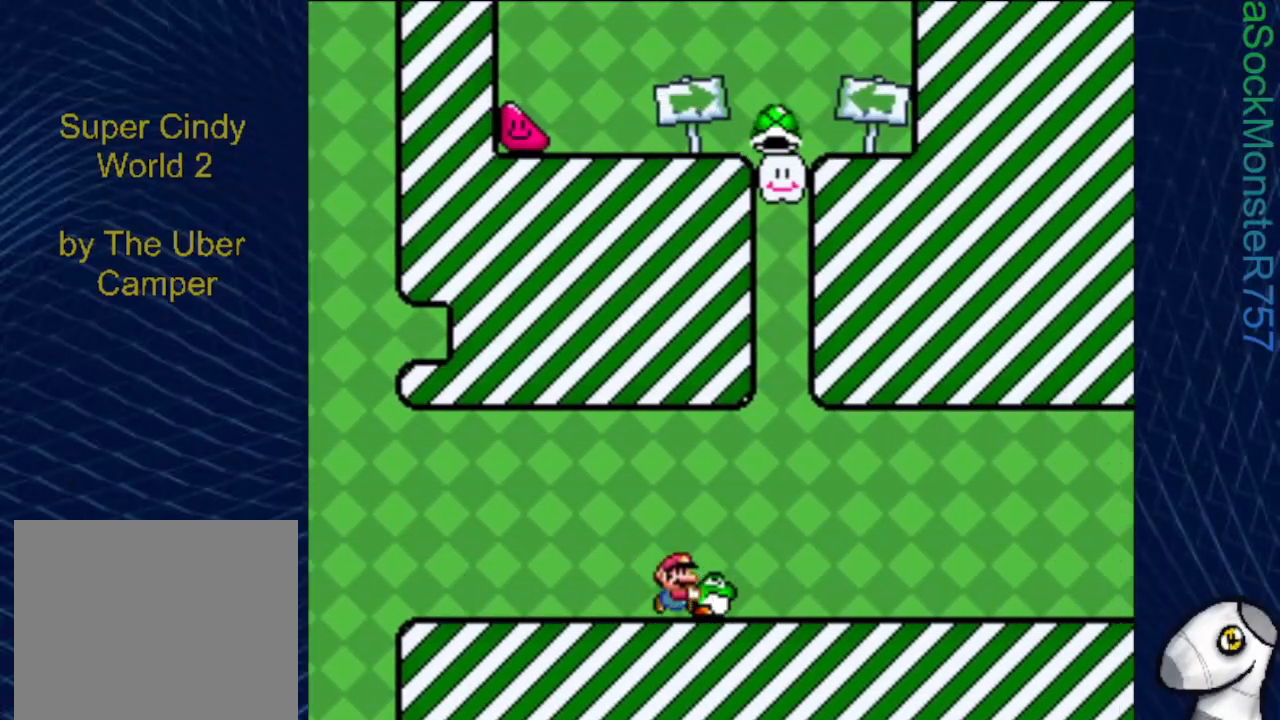
{"buttons": ["SQUARE"], "events": [[50, "DPAD_RIGHT", "up"], [100, "DPAD_LEFT", "down"], [217, "DPAD_LEFT", "up"], [317, "DPAD_RIGHT", "down"], [400, "DPAD_RIGHT", "up"]]}
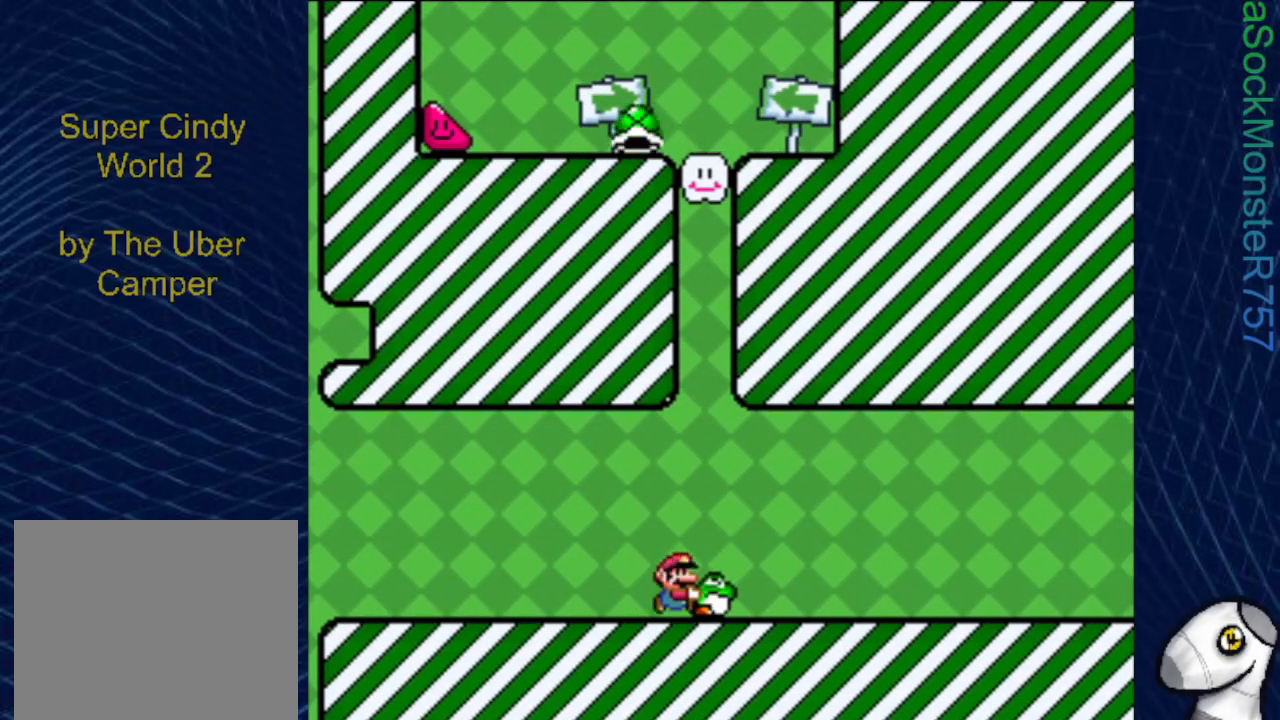
{"buttons": ["SQUARE"], "events": [[167, "DPAD_UP", "down"], [217, "SQUARE", "up"], [300, "SQUARE", "down"], [450, "DPAD_UP", "up"]]}
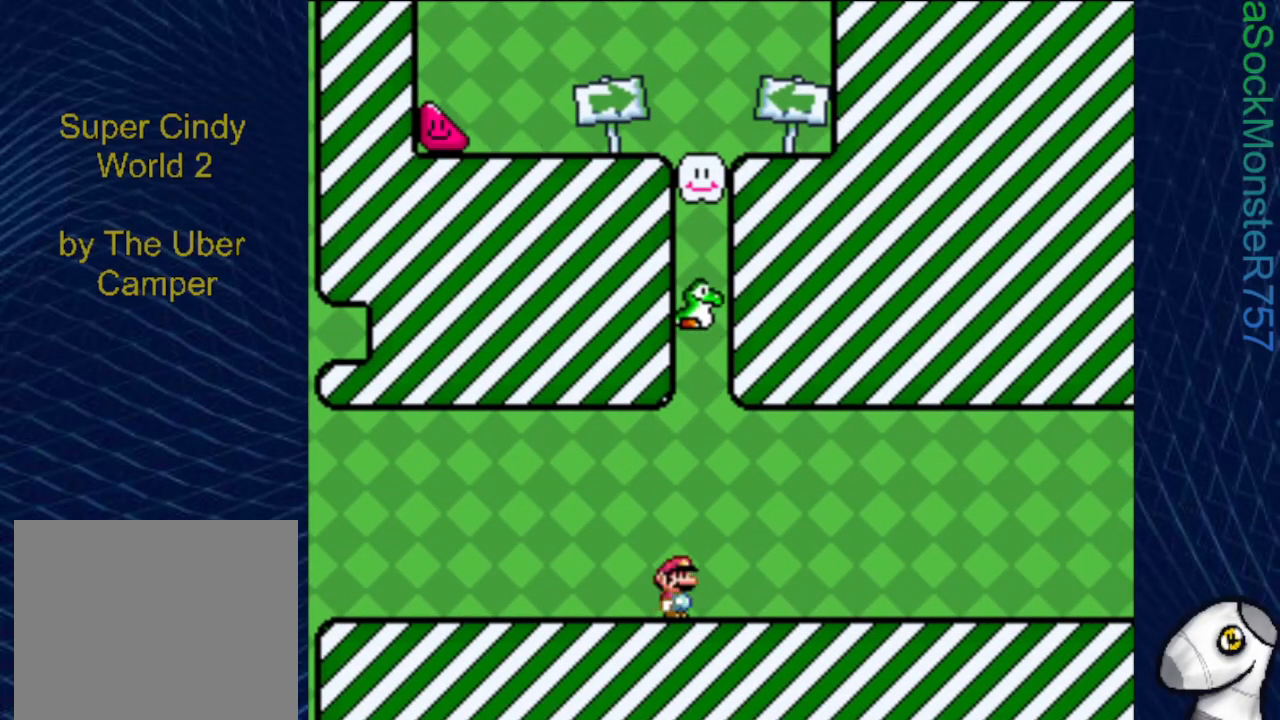
{"buttons": ["SQUARE"], "events": []}
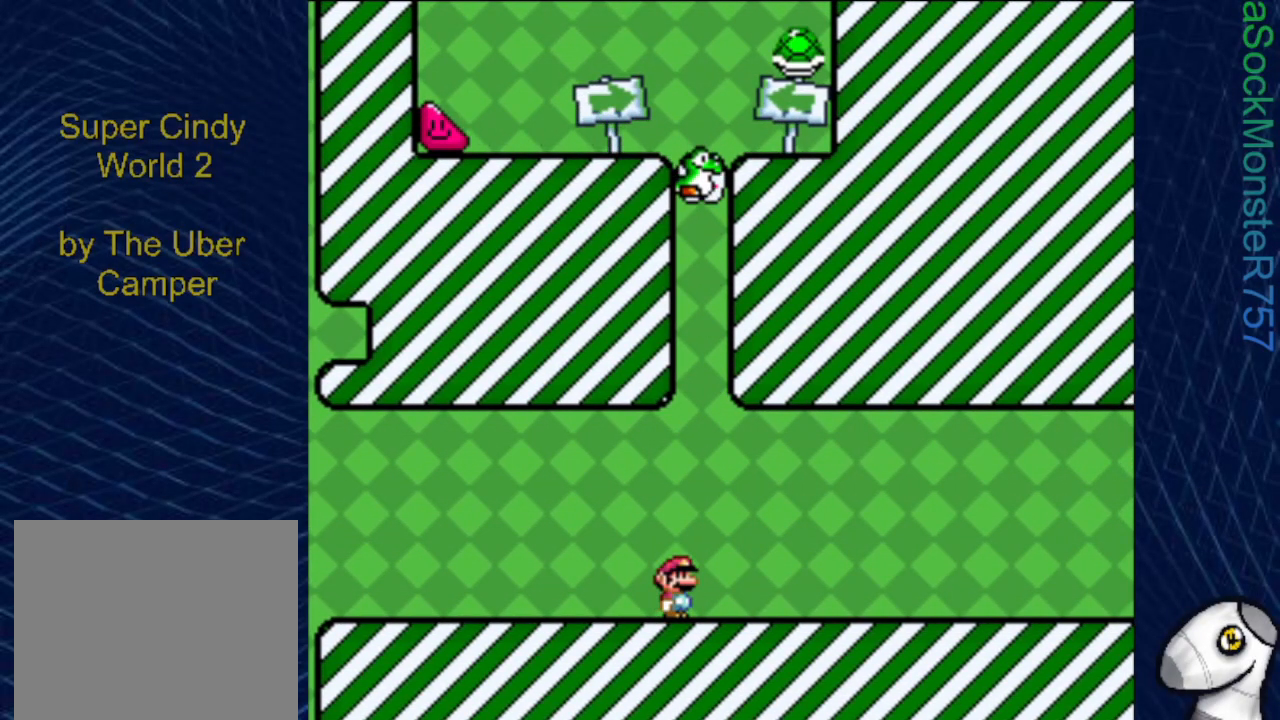
{"buttons": ["SQUARE"], "events": []}
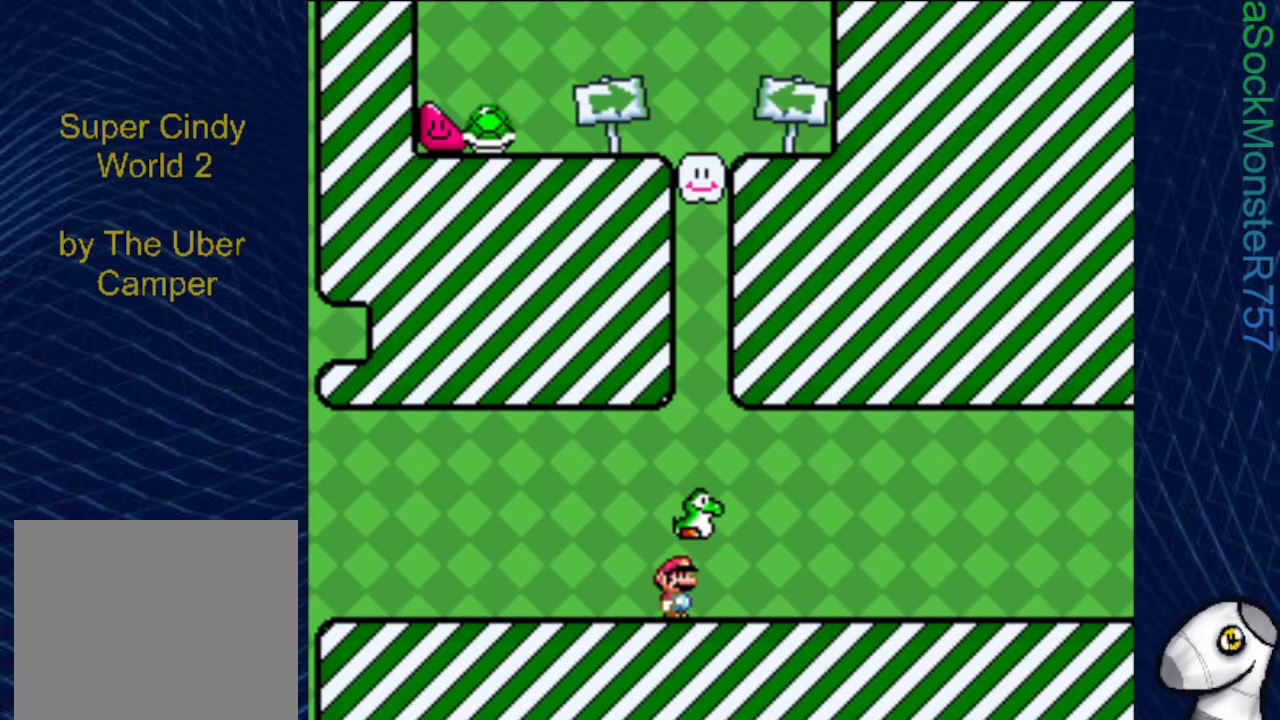
{"buttons": ["SQUARE"], "events": []}
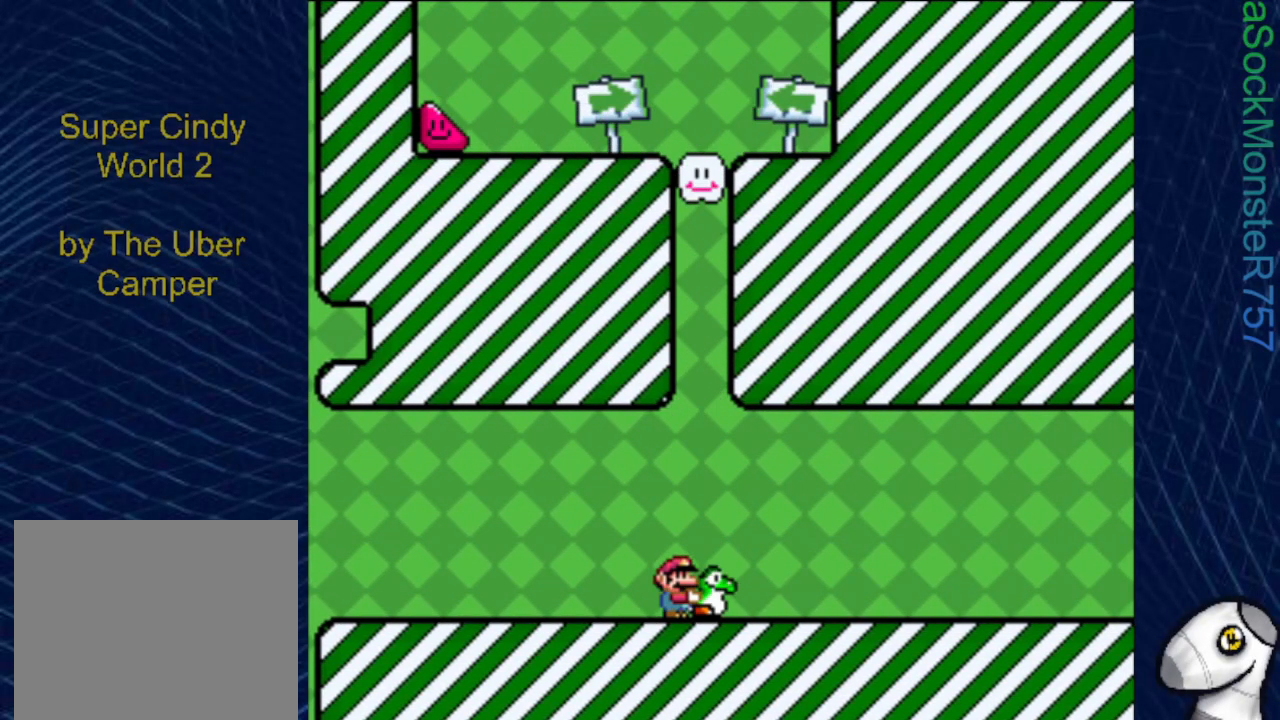
{"buttons": ["SQUARE"], "events": []}
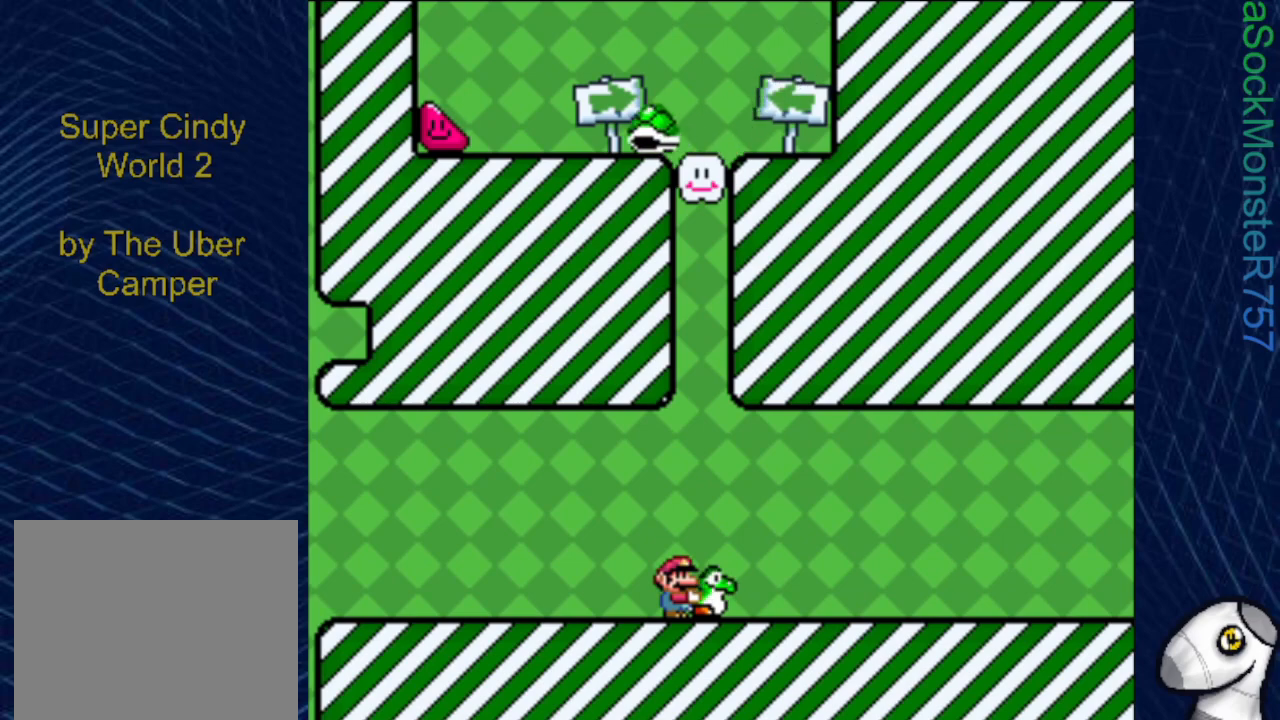
{"buttons": ["SQUARE", "DPAD_UP"], "events": [[250, "DPAD_UP", "down"], [333, "SQUARE", "up"], [400, "SQUARE", "down"]]}
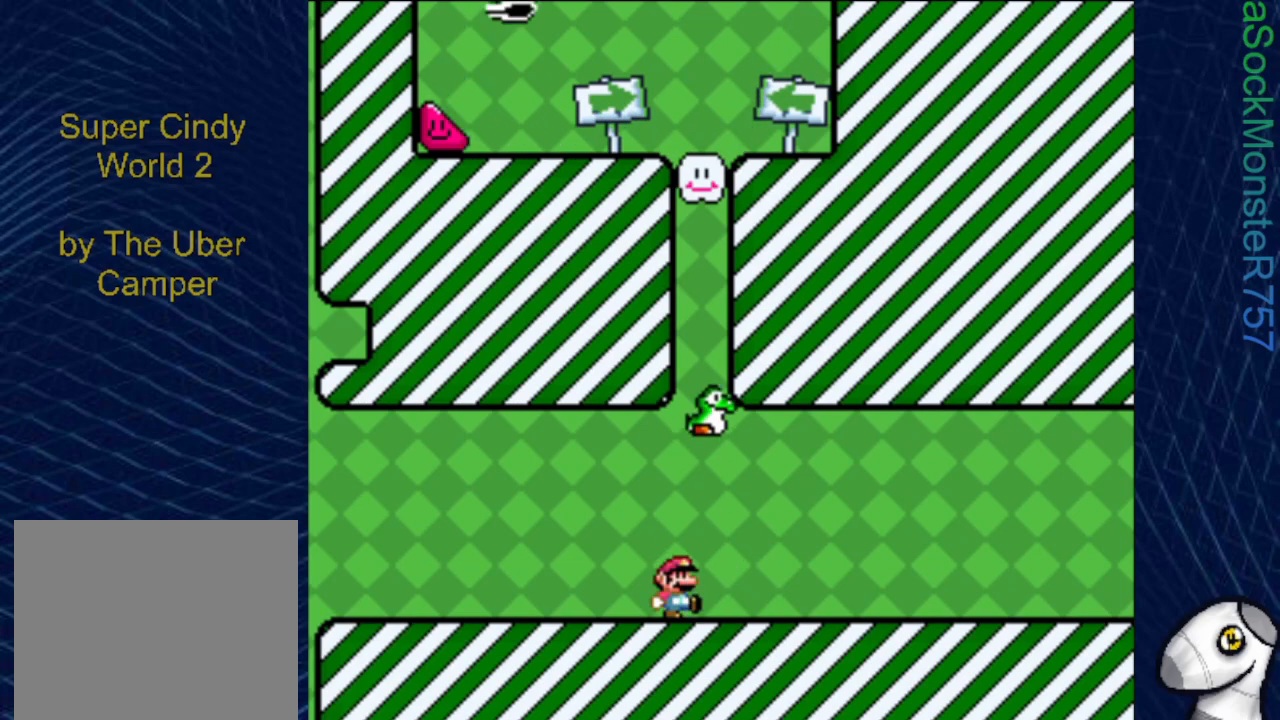
{"buttons": ["SQUARE"], "events": [[200, "DPAD_UP", "up"]]}
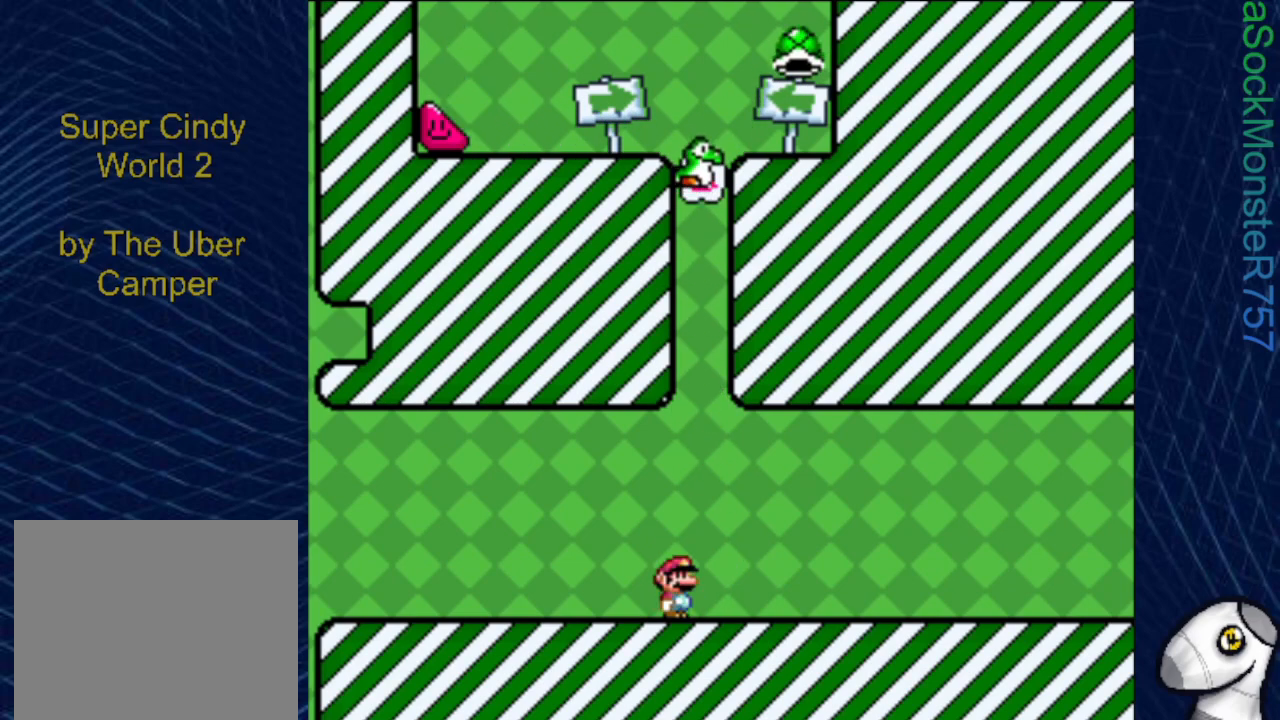
{"buttons": ["SQUARE"], "events": []}
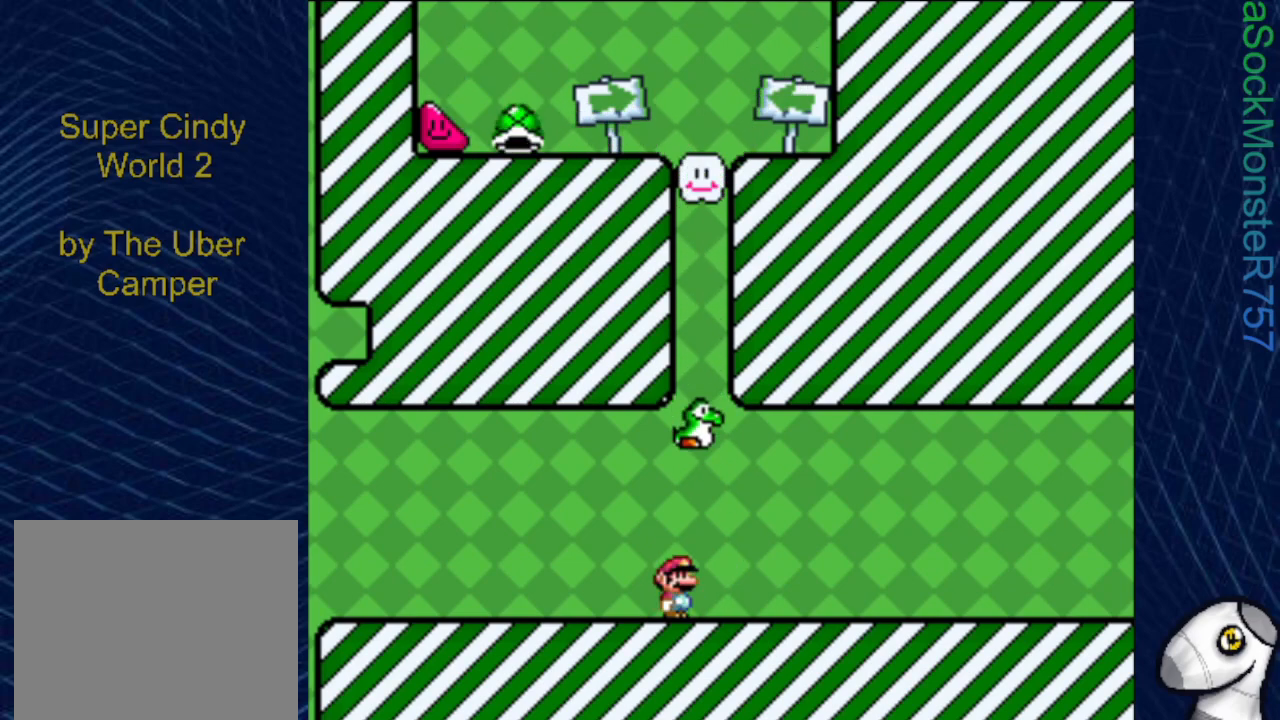
{"buttons": ["SQUARE", "DPAD_UP"], "events": [[233, "DPAD_UP", "down"], [267, "SQUARE", "up"], [350, "SQUARE", "down"]]}
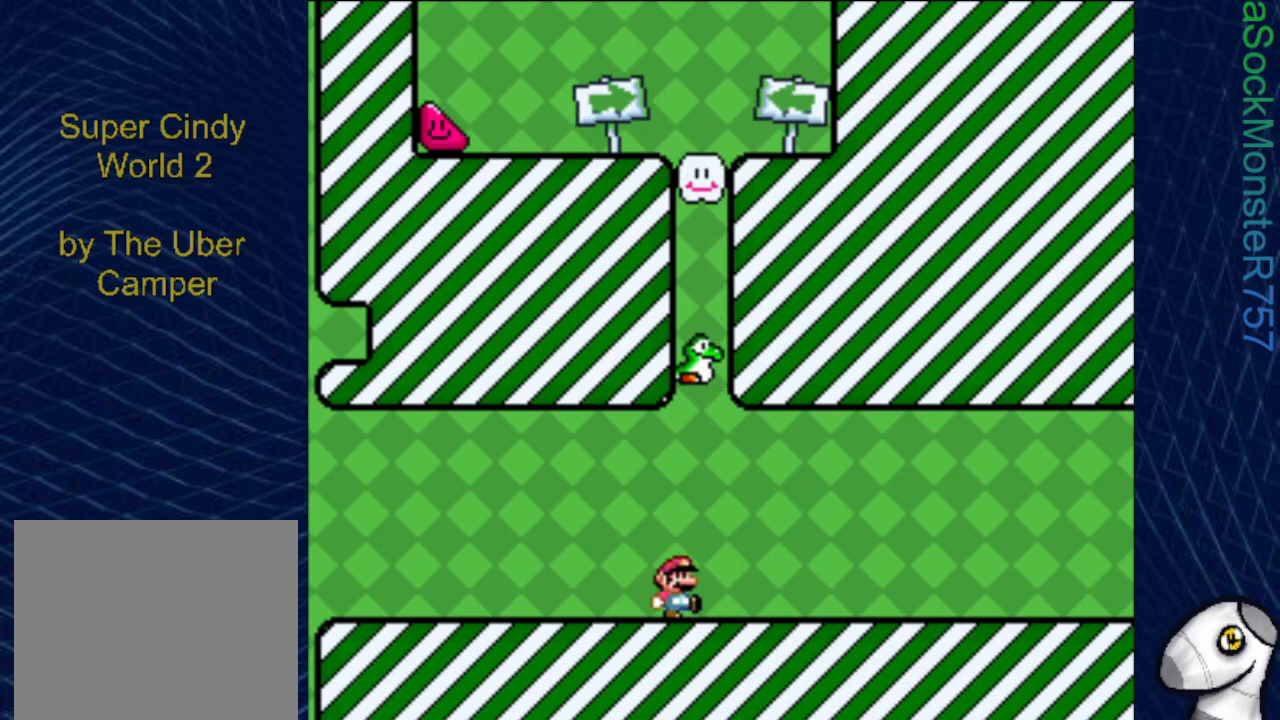
{"buttons": ["SQUARE"], "events": [[117, "DPAD_UP", "up"]]}
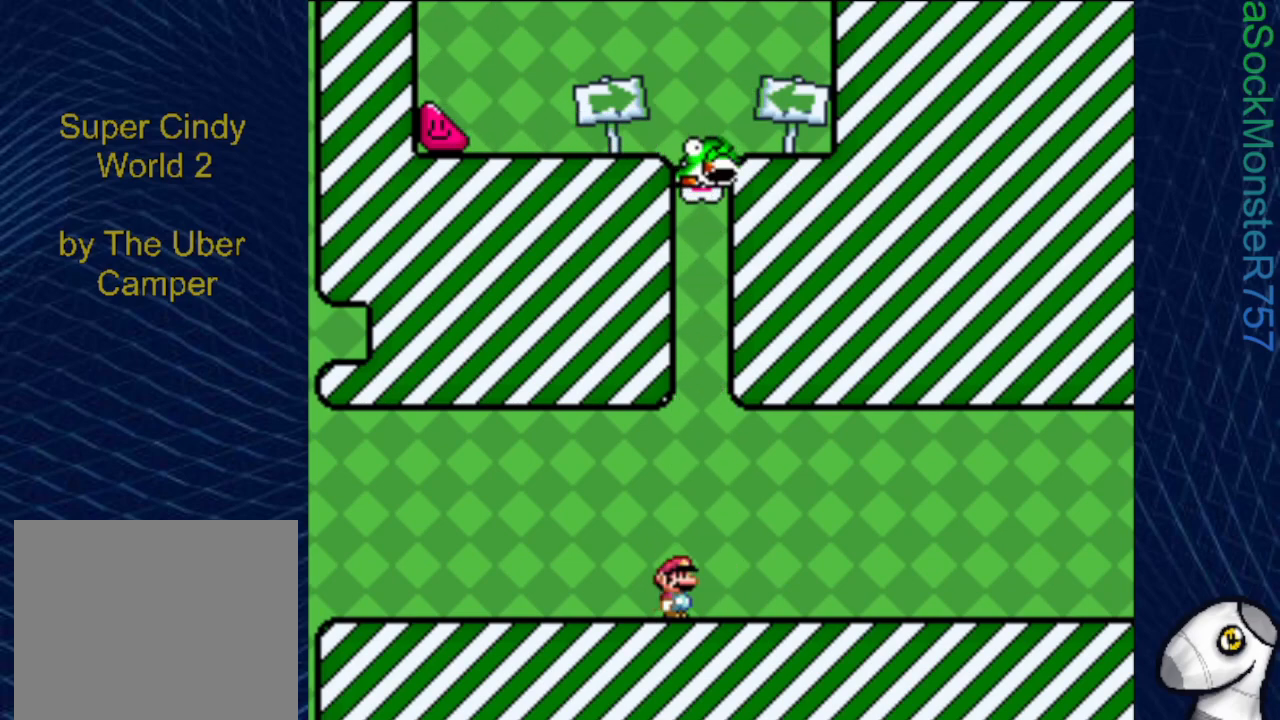
{"buttons": ["SQUARE", "DPAD_RIGHT"], "events": [[433, "DPAD_RIGHT", "down"]]}
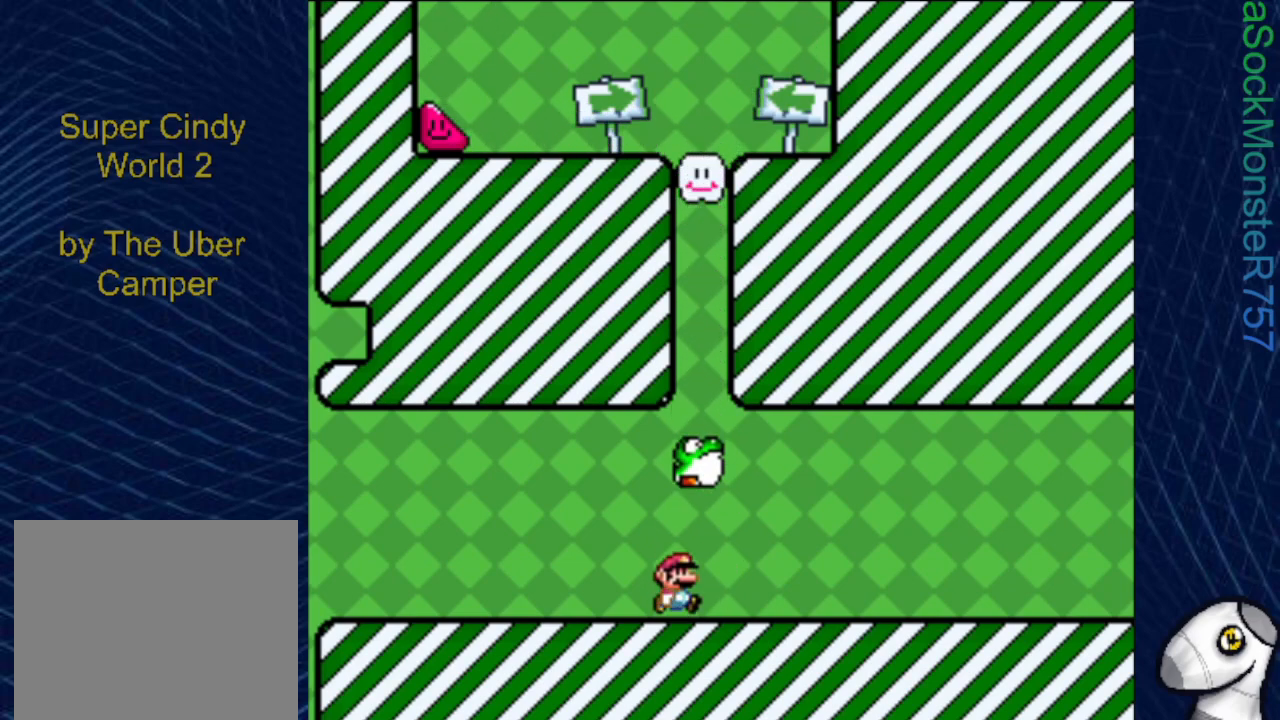
{"buttons": ["SQUARE", "DPAD_RIGHT"], "events": []}
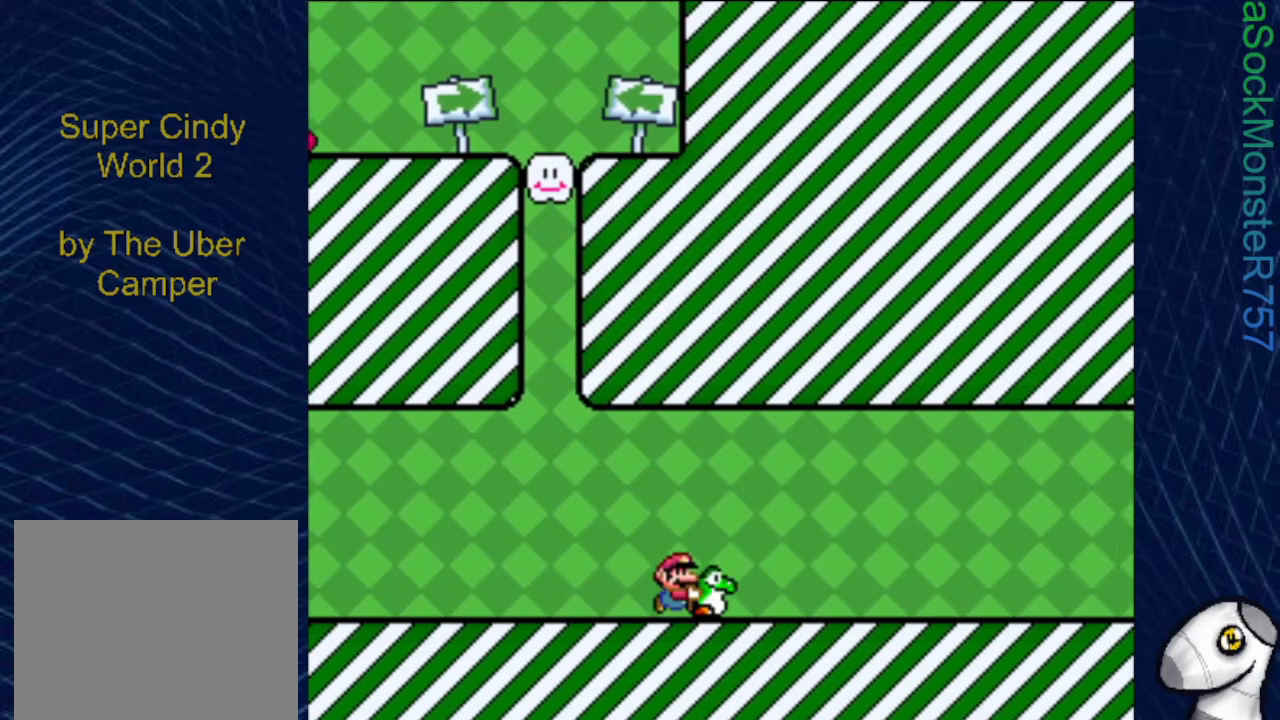
{"buttons": ["SQUARE", "DPAD_RIGHT"], "events": []}
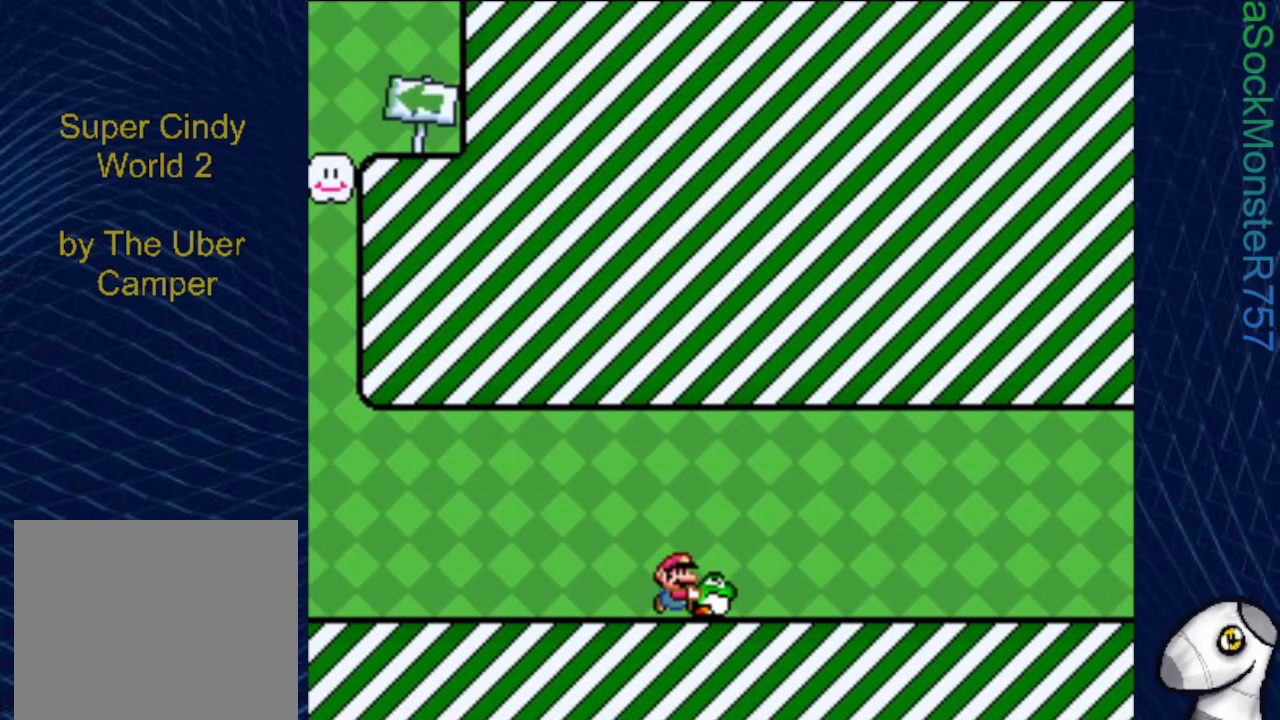
{"buttons": ["SQUARE", "DPAD_RIGHT"], "events": []}
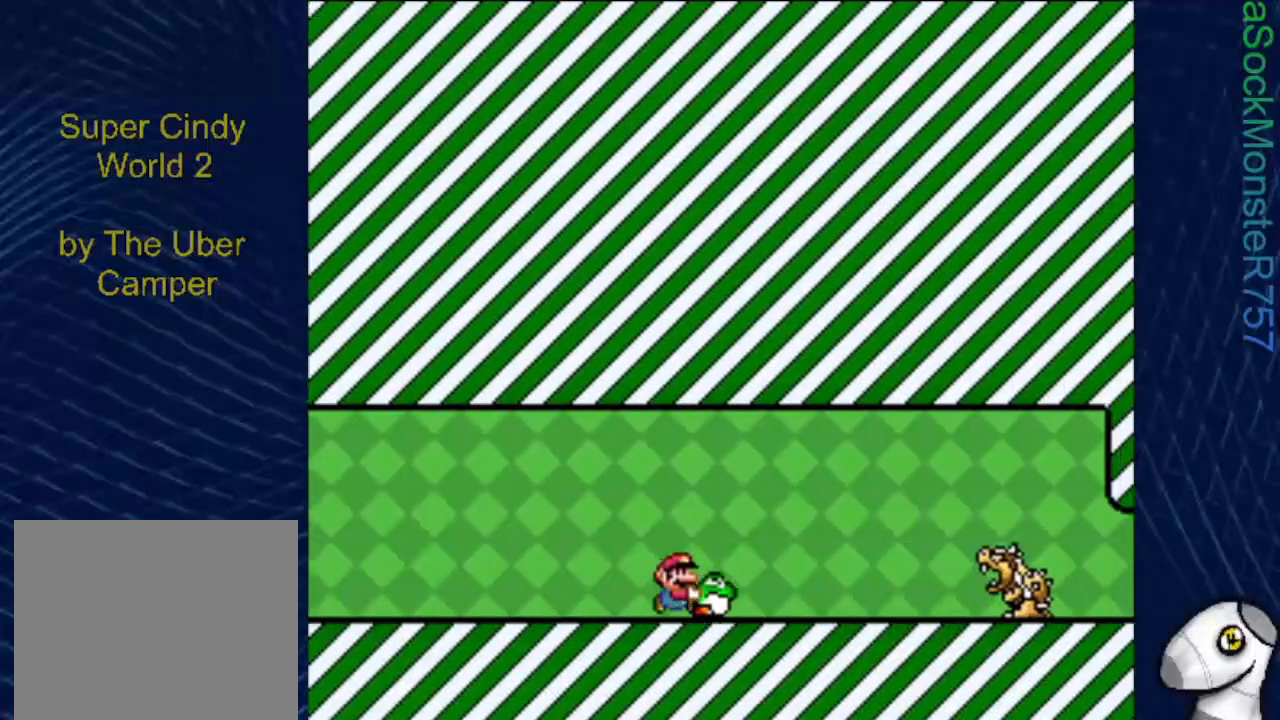
{"buttons": ["CROSS", "SQUARE", "DPAD_RIGHT"], "events": [[317, "CROSS", "down"]]}
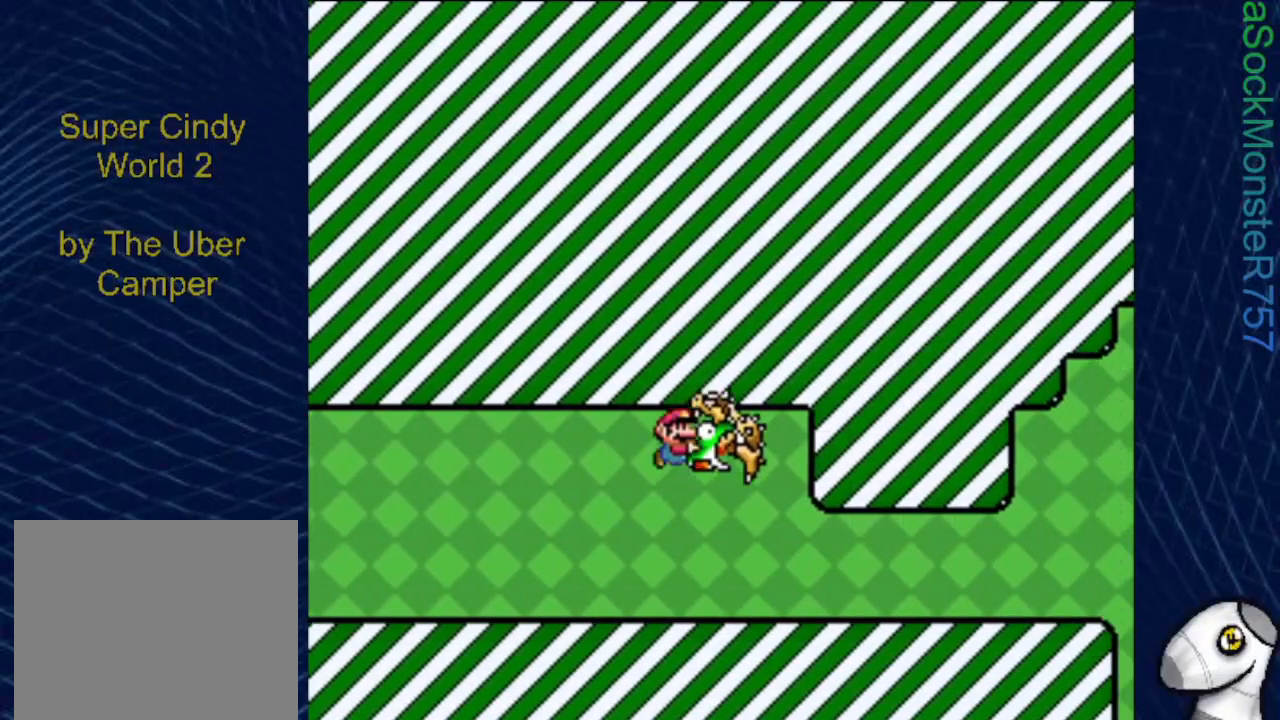
{"buttons": ["SQUARE", "DPAD_RIGHT"], "events": [[50, "CROSS", "up"]]}
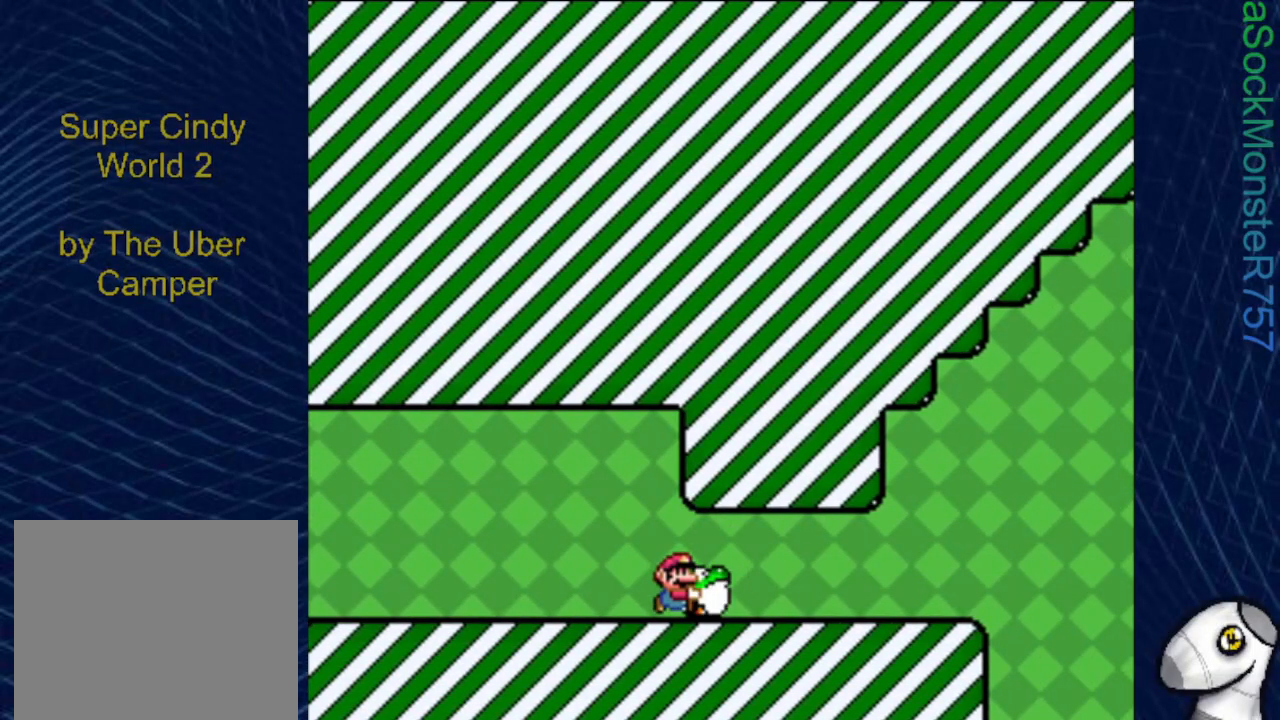
{"buttons": ["SQUARE"], "events": [[300, "DPAD_RIGHT", "up"]]}
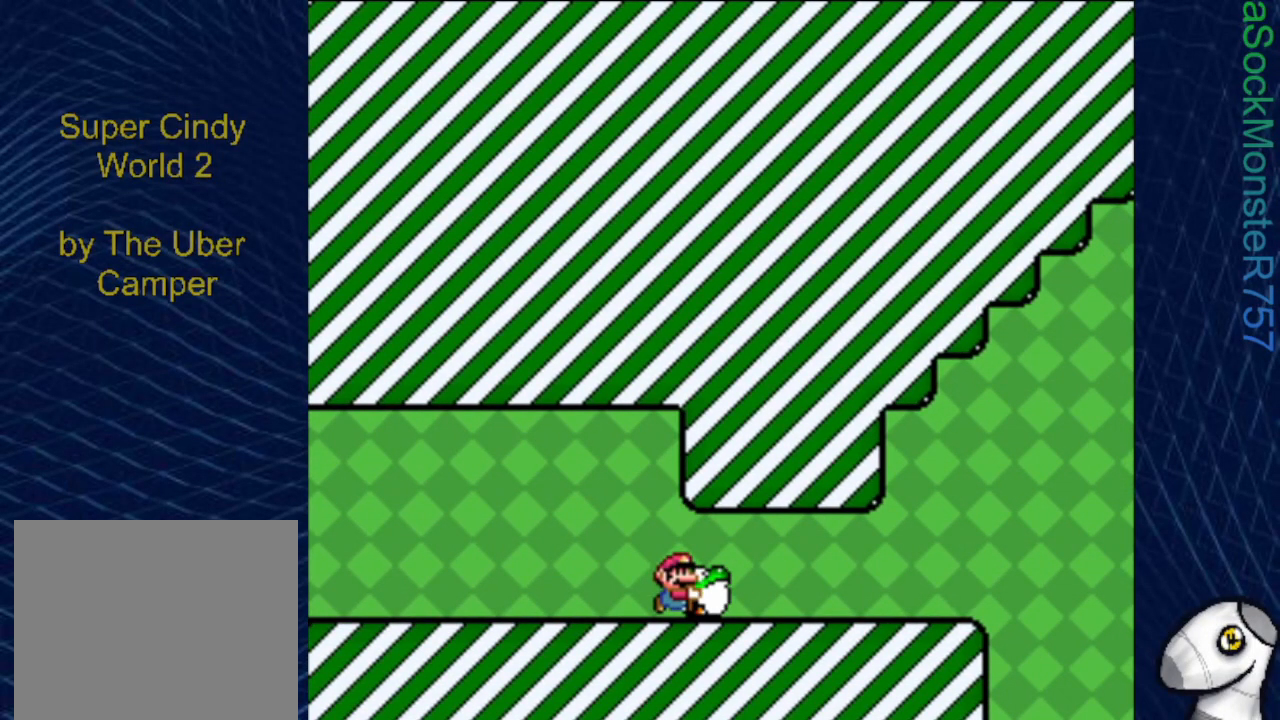
{"buttons": ["SQUARE"], "events": [[250, "DPAD_RIGHT", "down"], [283, "R1", "down"], [333, "R1", "up"], [433, "R1", "down"], [467, "R1", "up"], [483, "DPAD_RIGHT", "up"]]}
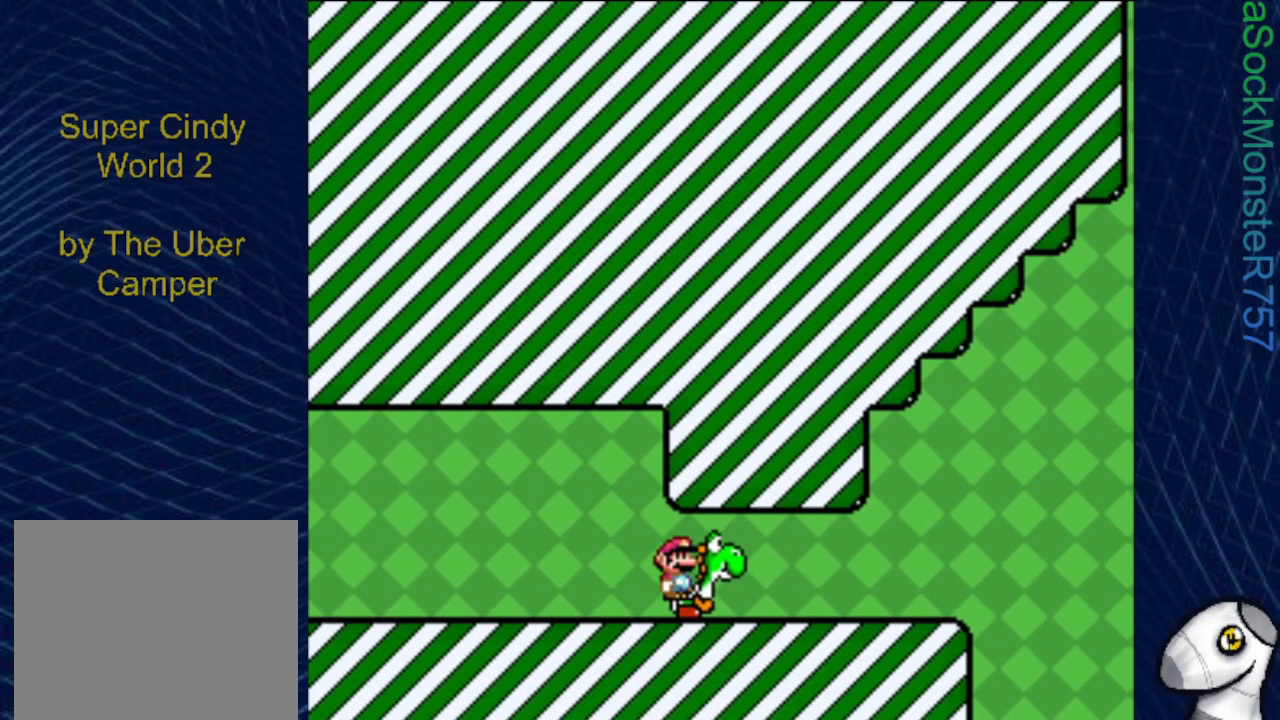
{"buttons": ["SQUARE", "DPAD_RIGHT"], "events": [[333, "DPAD_RIGHT", "down"]]}
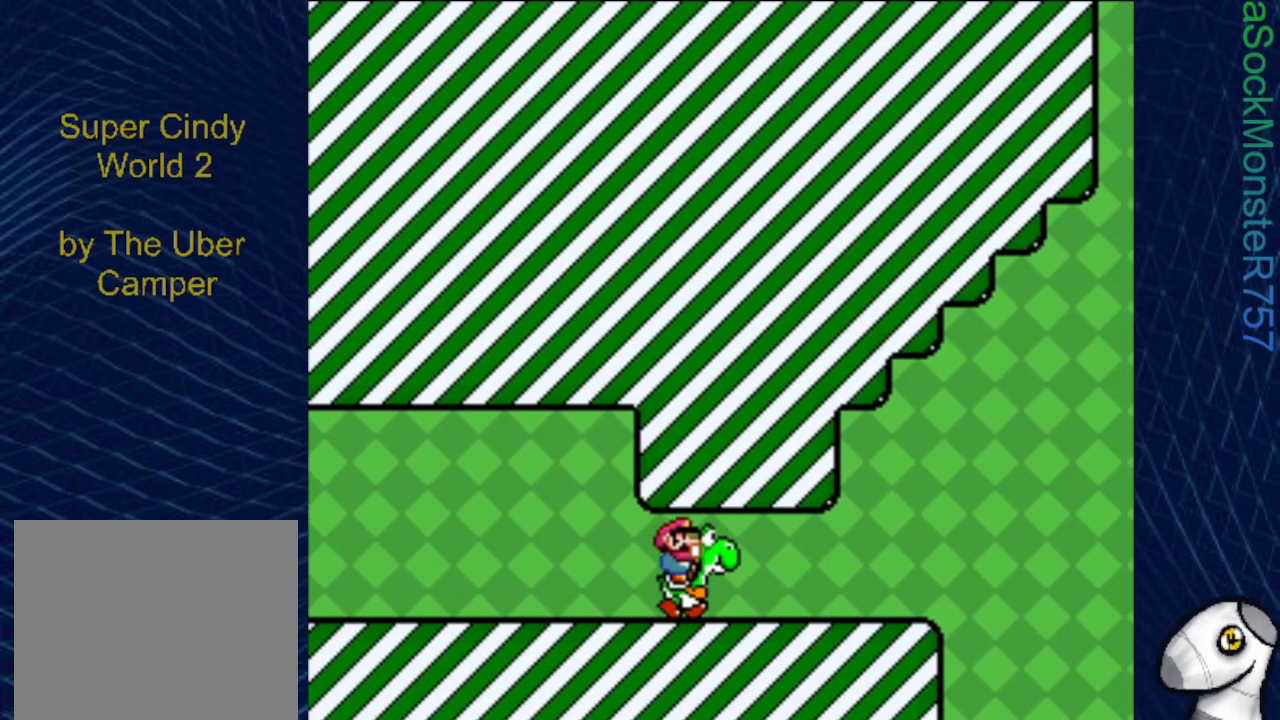
{"buttons": ["SQUARE", "DPAD_RIGHT"], "events": []}
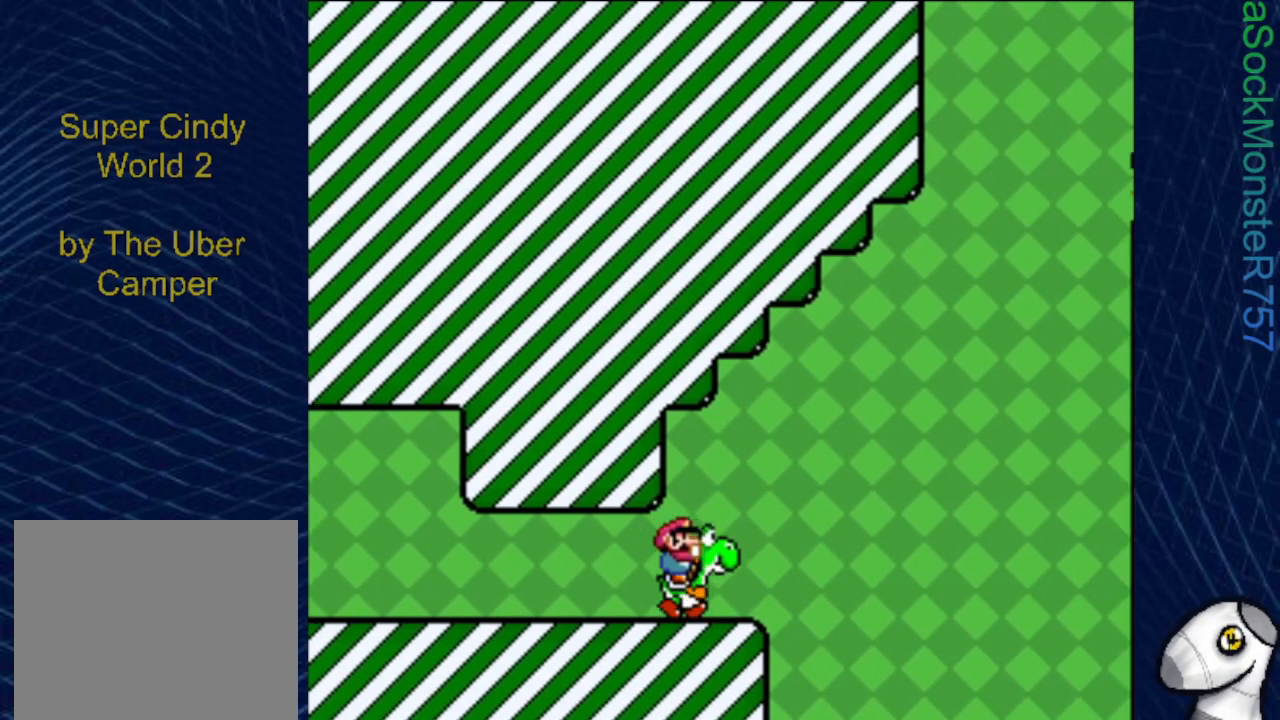
{"buttons": ["CROSS", "SQUARE", "DPAD_RIGHT"], "events": [[67, "CROSS", "down"]]}
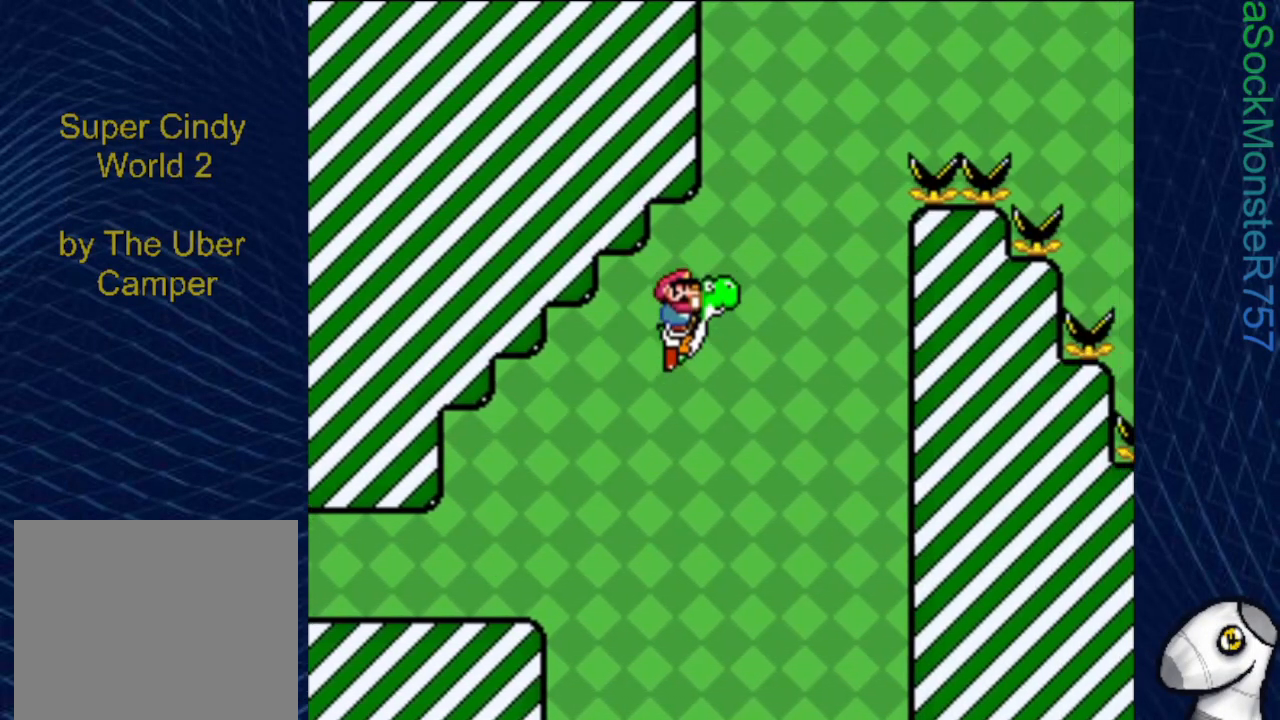
{"buttons": ["CROSS", "SQUARE", "R1", "DPAD_RIGHT"], "events": [[133, "R1", "down"]]}